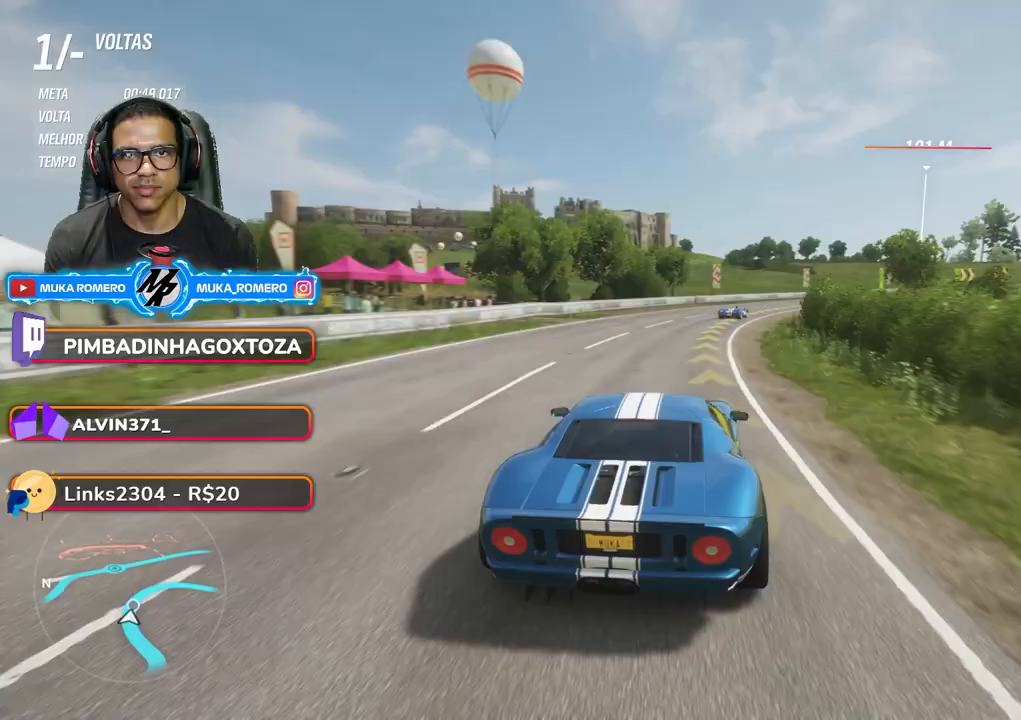
Gameplay with a controller (Xbox layout); each line is a JSON object with the inputs held at the frame after it. "events" lists button and stick changes between this image and that frame as [ms after this image, input, new state], when the widget could be followed in between. Not read: L3 R3.
{"buttons": ["R2"], "left_stick": "right", "right_stick": "center", "events": [[17, "left_stick", "right"]]}
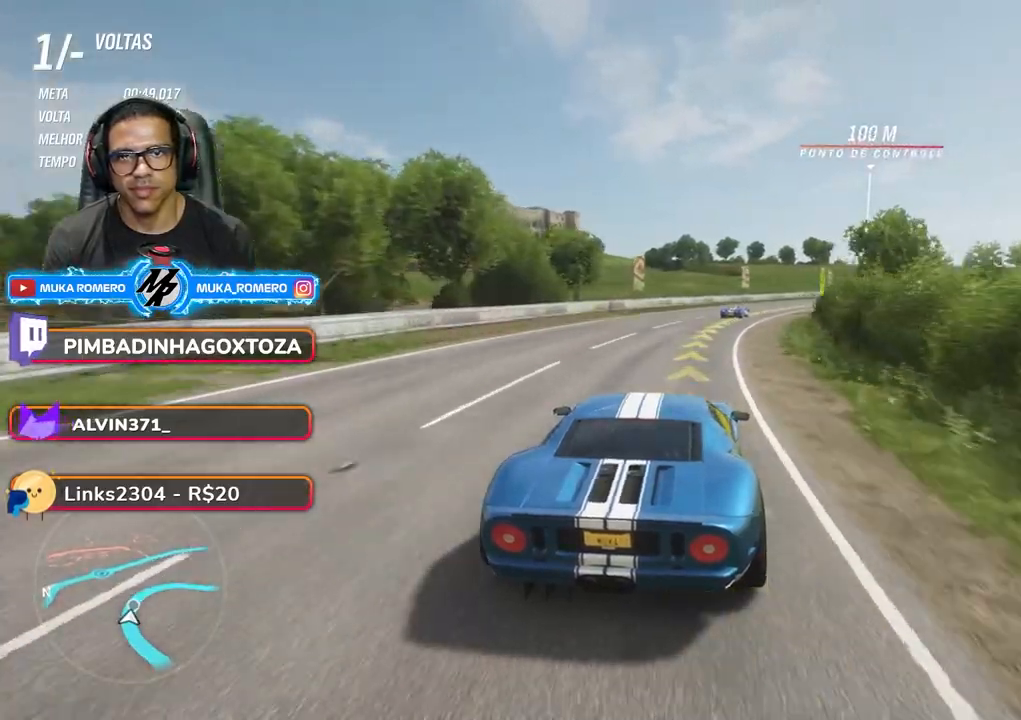
{"buttons": ["R2"], "left_stick": "right", "right_stick": "center", "events": [[33, "left_stick", "center"], [100, "left_stick", "right"]]}
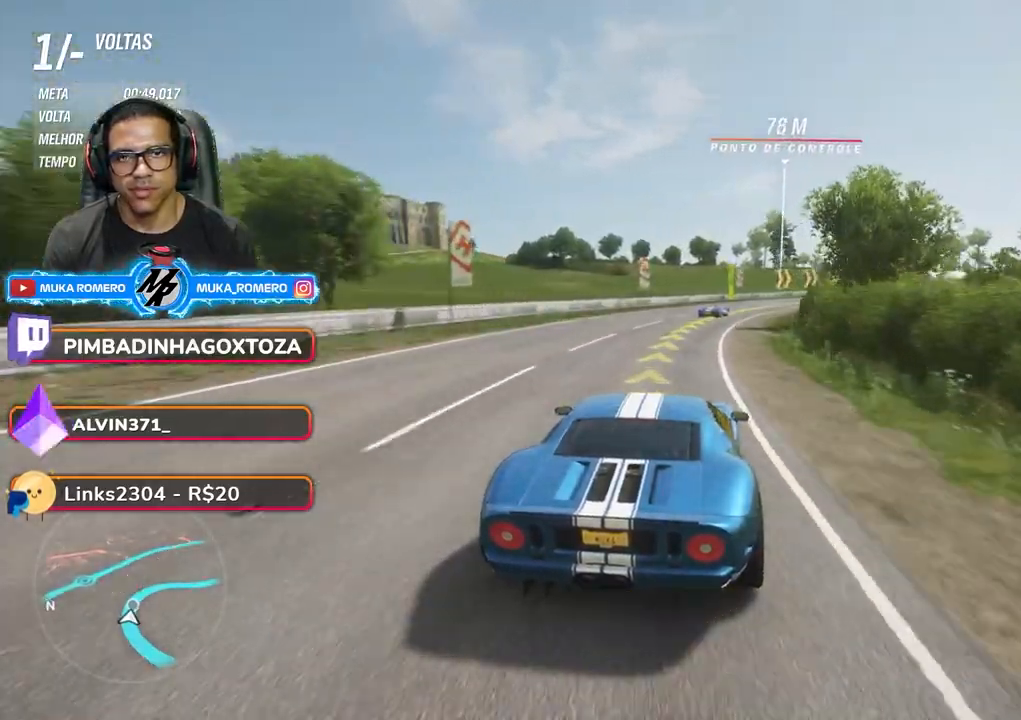
{"buttons": ["R2"], "left_stick": "right", "right_stick": "center", "events": [[167, "left_stick", "center"], [267, "left_stick", "right"]]}
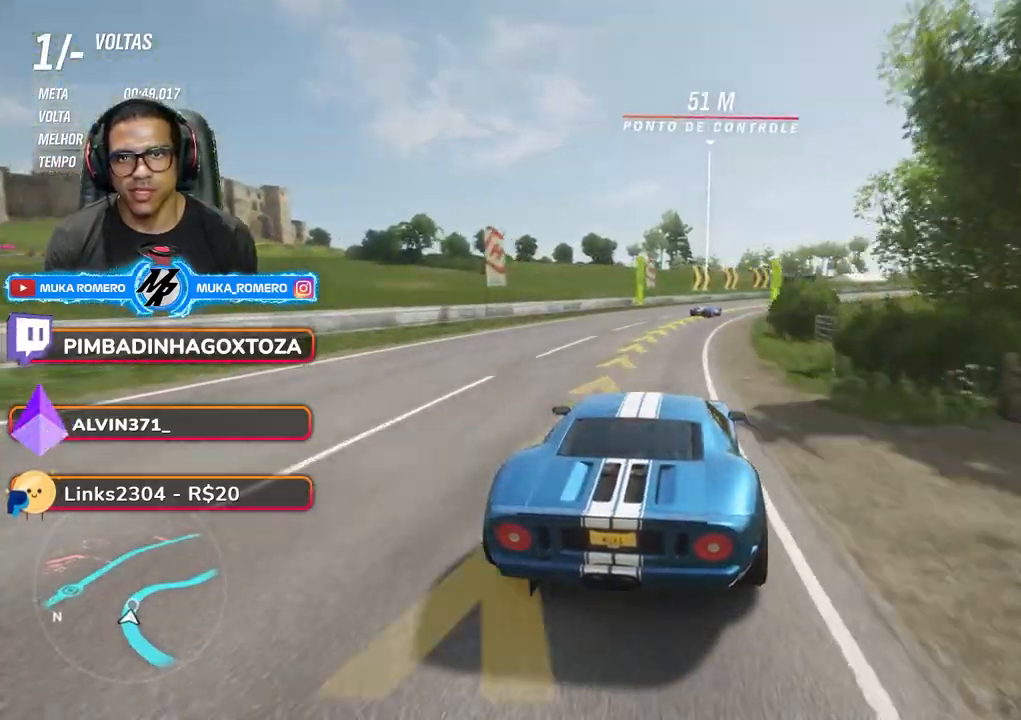
{"buttons": ["R2"], "left_stick": "center", "right_stick": "center", "events": [[483, "left_stick", "center"]]}
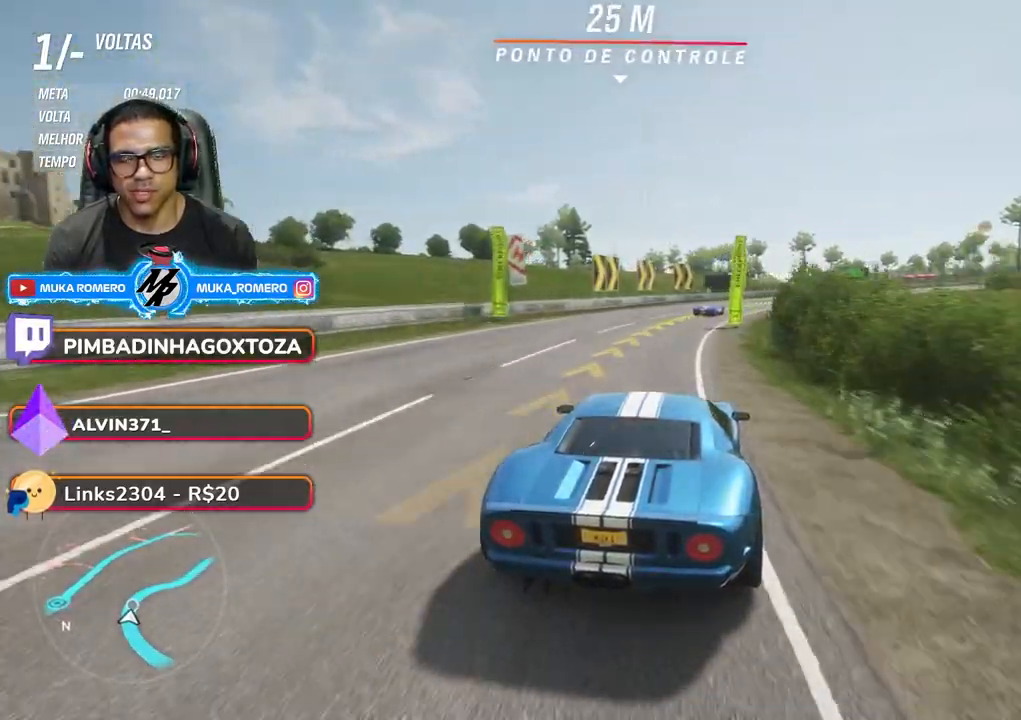
{"buttons": ["R2"], "left_stick": "right", "right_stick": "center", "events": [[33, "left_stick", "right"]]}
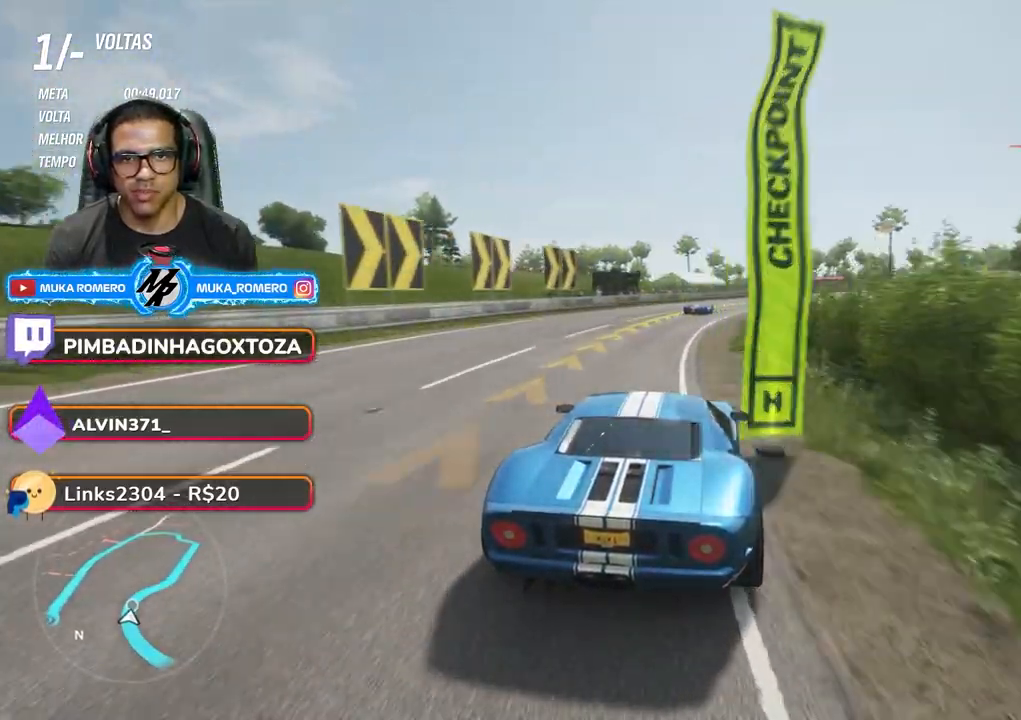
{"buttons": ["R2"], "left_stick": "right", "right_stick": "center", "events": []}
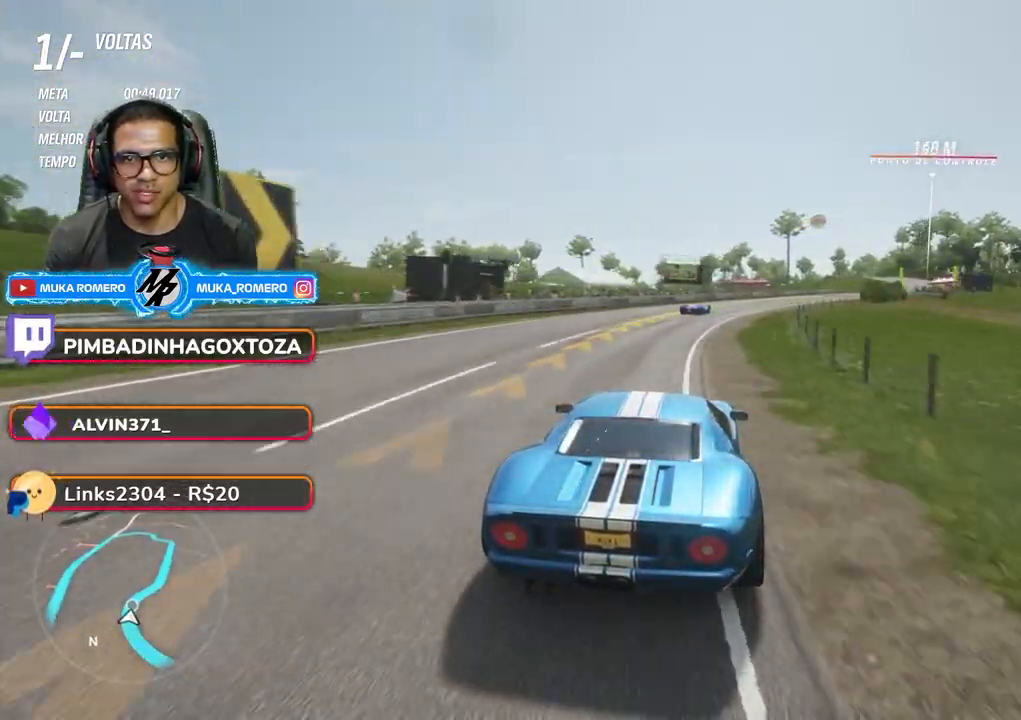
{"buttons": ["R2"], "left_stick": "right", "right_stick": "center", "events": []}
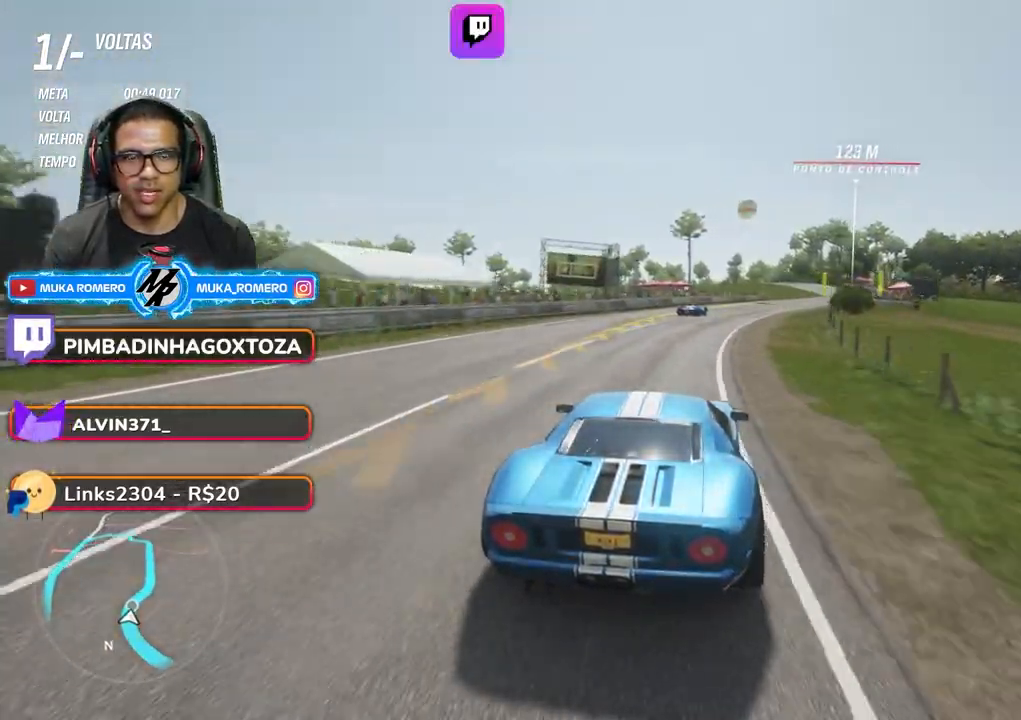
{"buttons": ["R2"], "left_stick": "right", "right_stick": "center", "events": [[167, "A", "down"], [167, "B", "down"], [250, "A", "up"], [267, "B", "up"]]}
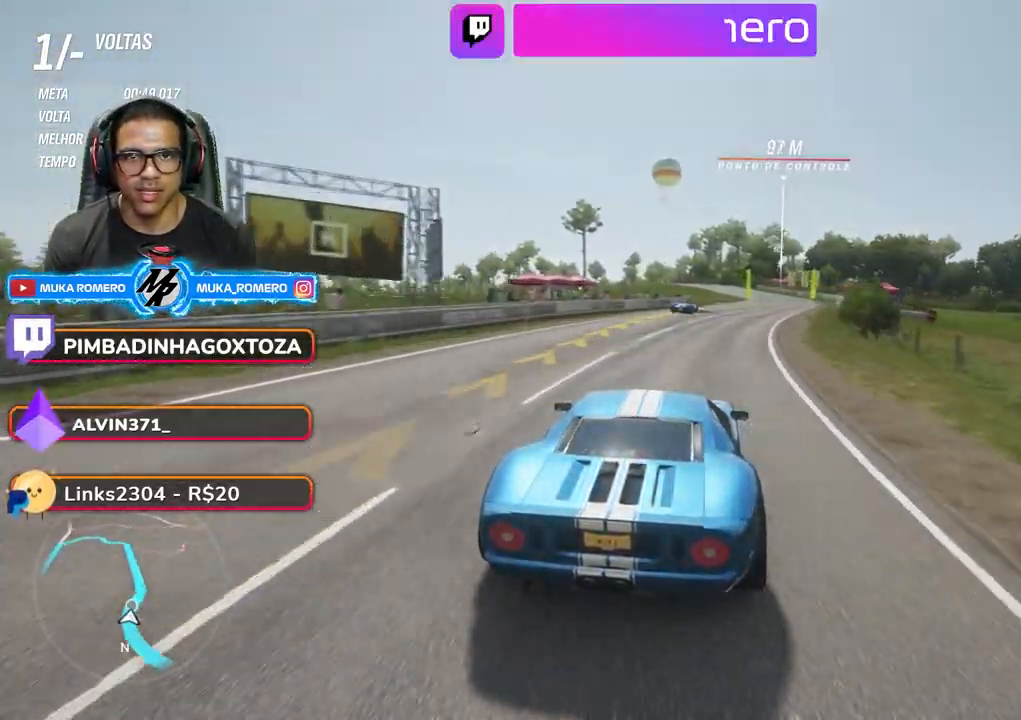
{"buttons": ["R2"], "left_stick": "right", "right_stick": "center", "events": [[367, "left_stick", "center"], [500, "left_stick", "right"]]}
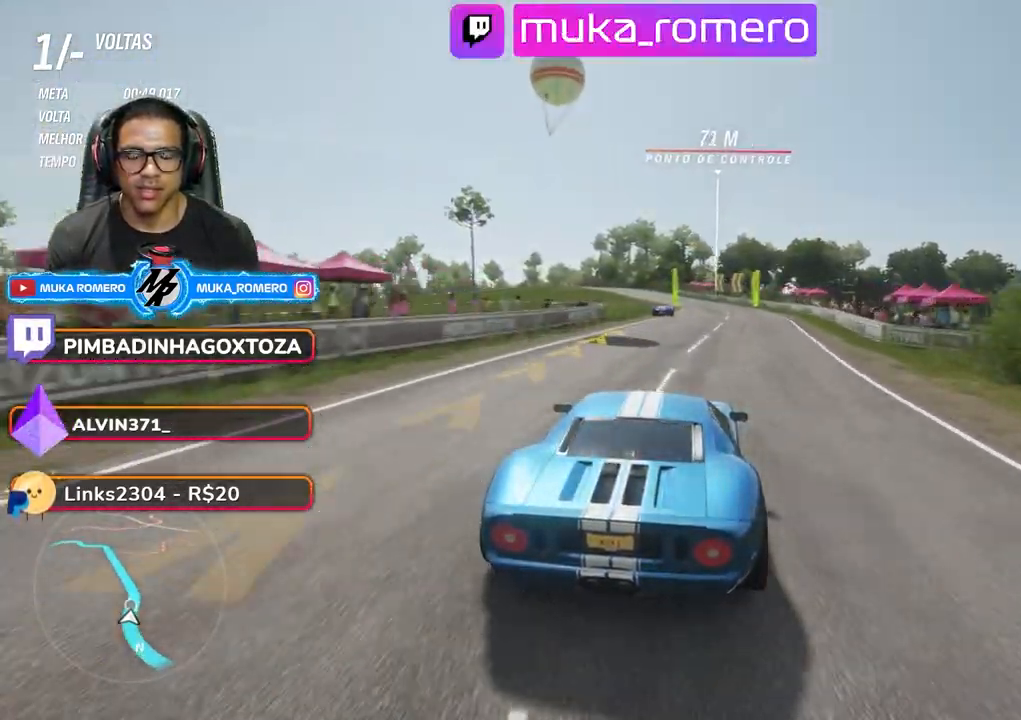
{"buttons": ["R2"], "left_stick": "down-left", "right_stick": "center", "events": [[133, "left_stick", "center"], [450, "left_stick", "down-left"]]}
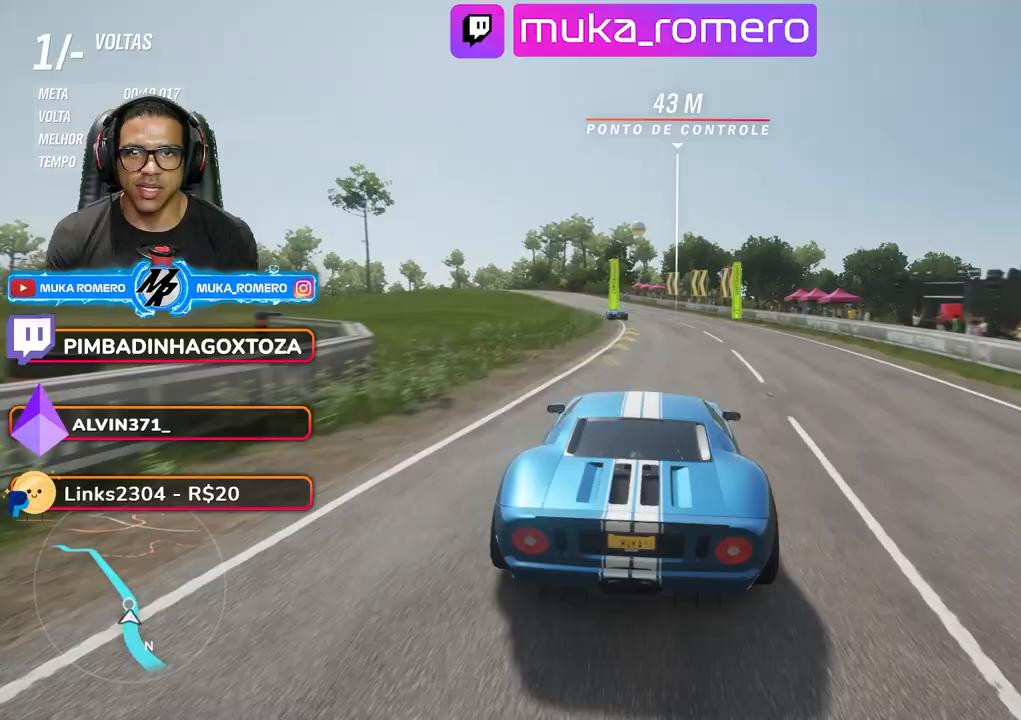
{"buttons": ["R2"], "left_stick": "down-left", "right_stick": "center", "events": [[233, "left_stick", "center"], [300, "left_stick", "down-left"]]}
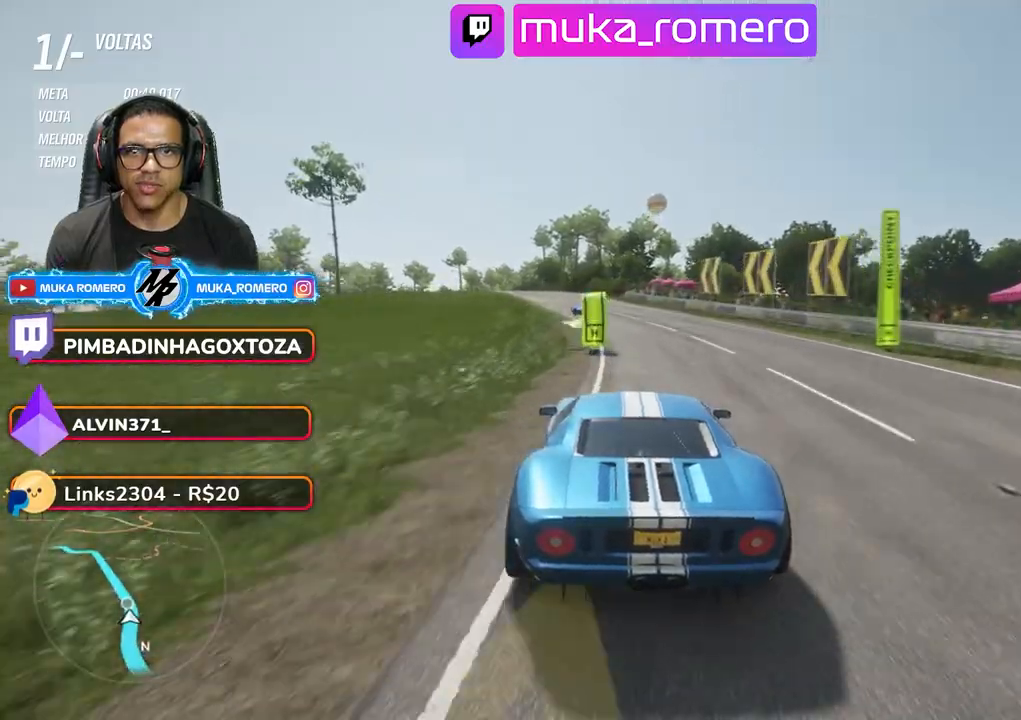
{"buttons": ["R2"], "left_stick": "center", "right_stick": "center", "events": [[100, "left_stick", "center"], [233, "left_stick", "down-left"], [483, "left_stick", "center"]]}
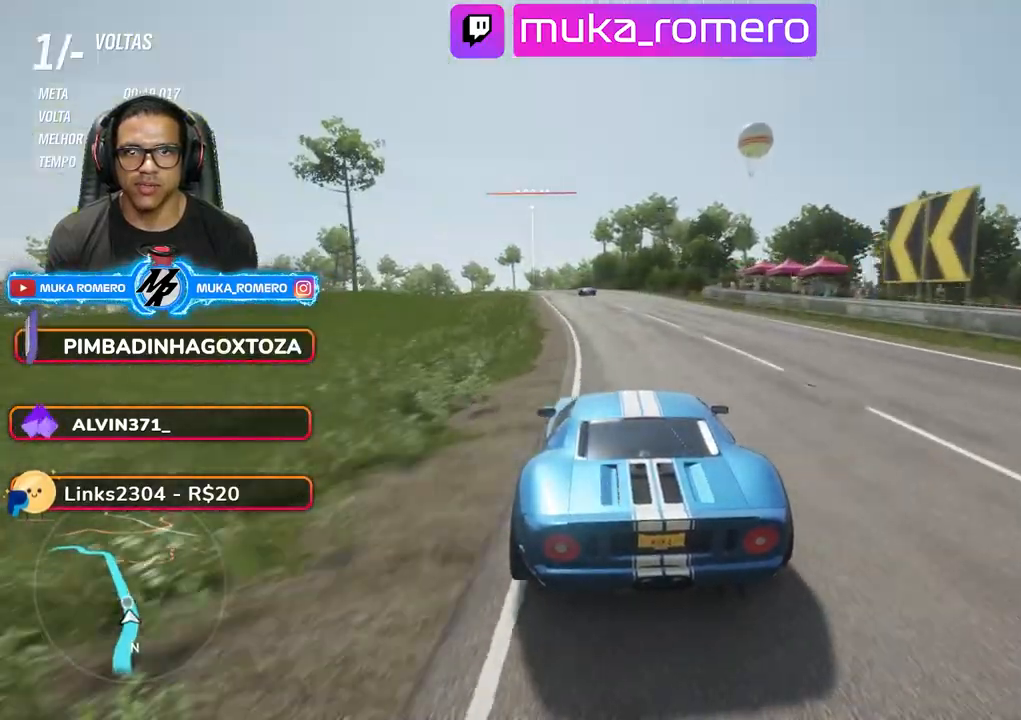
{"buttons": ["R2"], "left_stick": "center", "right_stick": "center", "events": [[83, "left_stick", "down-left"], [267, "left_stick", "center"]]}
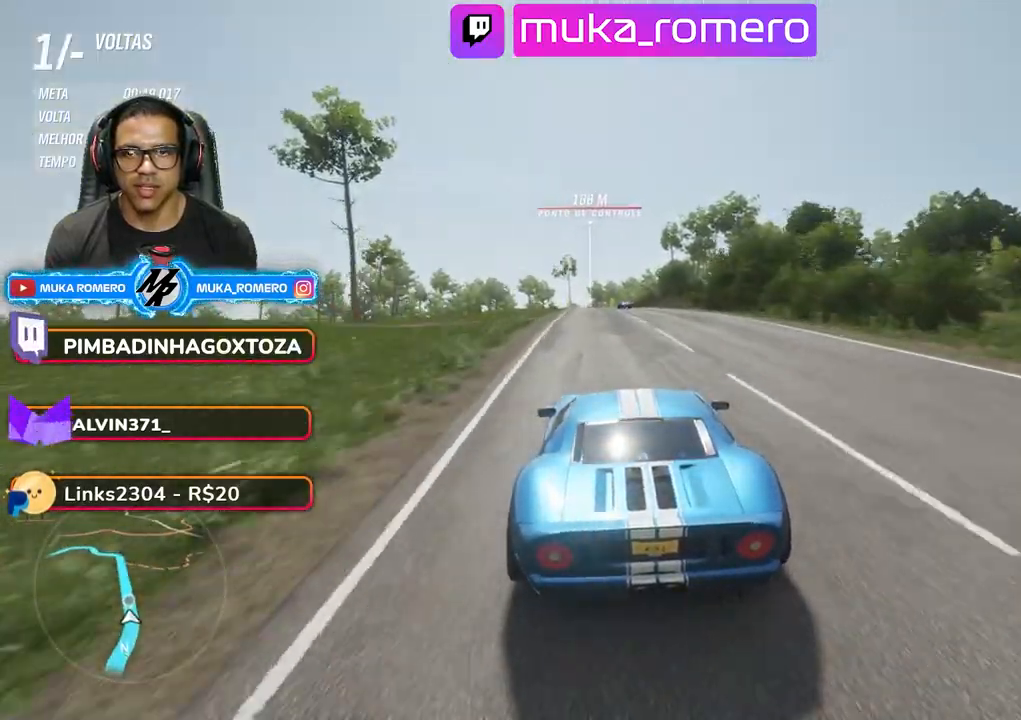
{"buttons": ["R2"], "left_stick": "center", "right_stick": "center", "events": [[33, "left_stick", "down-left"], [117, "left_stick", "center"], [267, "left_stick", "down-left"], [367, "left_stick", "center"]]}
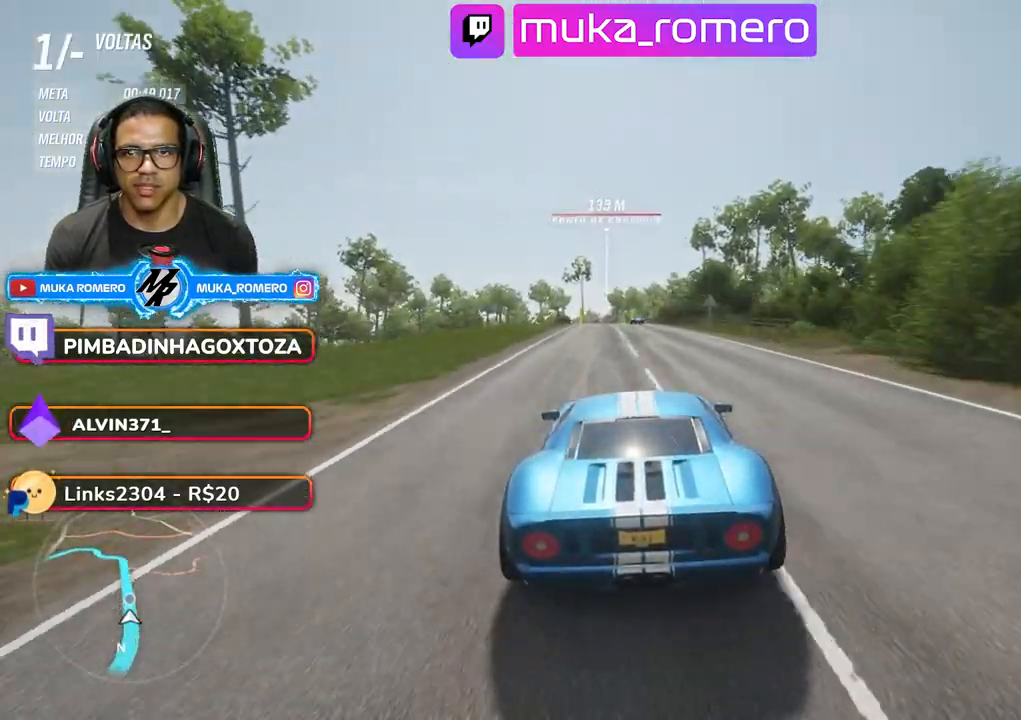
{"buttons": ["R2"], "left_stick": "down", "right_stick": "center", "events": [[83, "left_stick", "down-left"], [183, "left_stick", "down"]]}
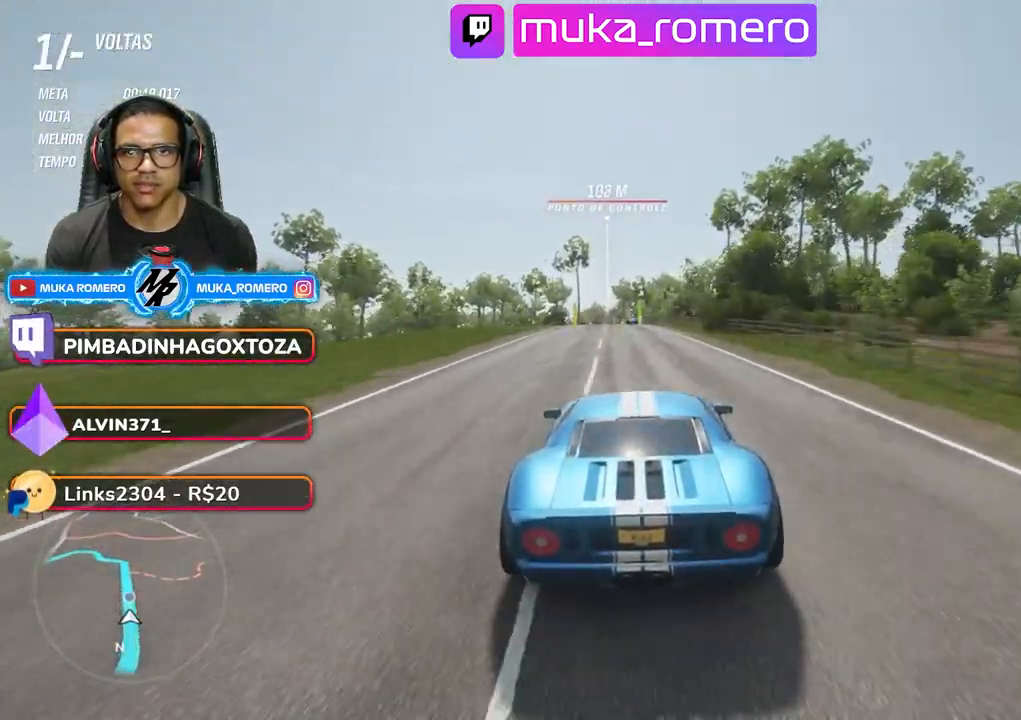
{"buttons": ["R2"], "left_stick": "center", "right_stick": "center", "events": [[67, "left_stick", "center"], [233, "left_stick", "down-left"], [333, "left_stick", "right"], [500, "left_stick", "center"]]}
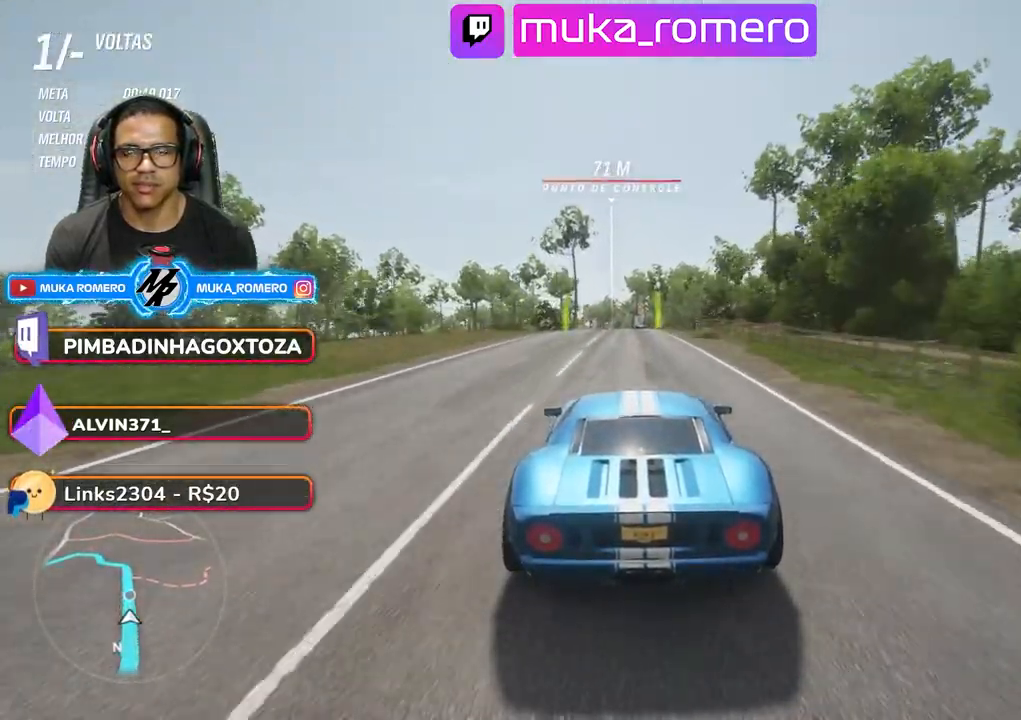
{"buttons": ["R2"], "left_stick": "center", "right_stick": "center", "events": []}
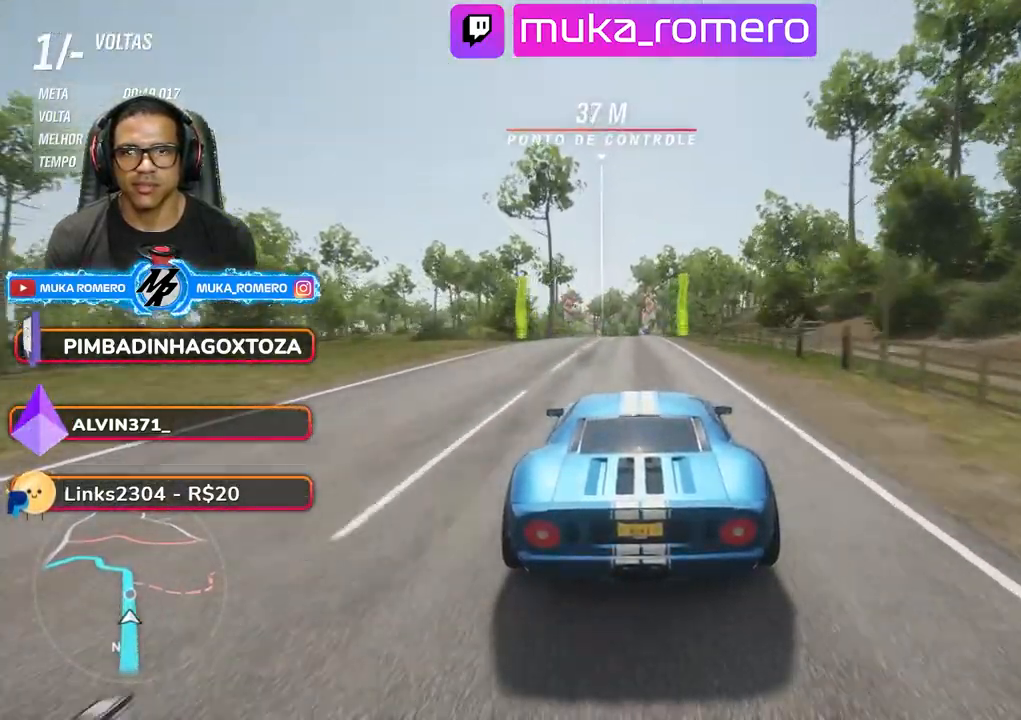
{"buttons": [], "left_stick": "center", "right_stick": "center", "events": [[217, "START", "down"], [333, "START", "up"], [417, "R2", "up"]]}
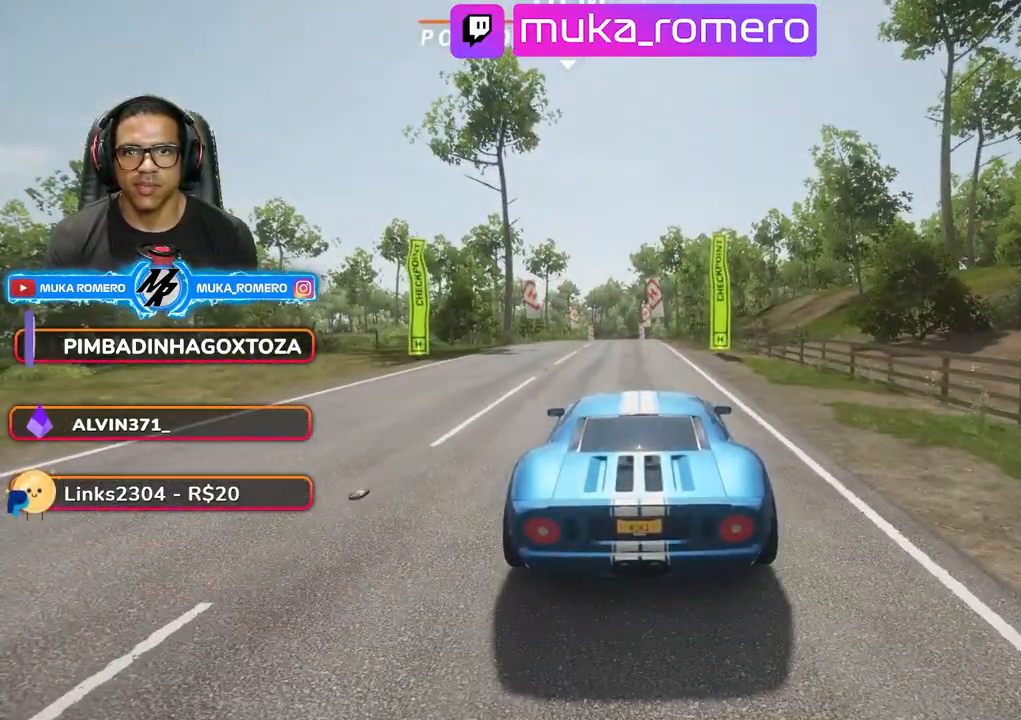
{"buttons": [], "left_stick": "center", "right_stick": "center", "events": []}
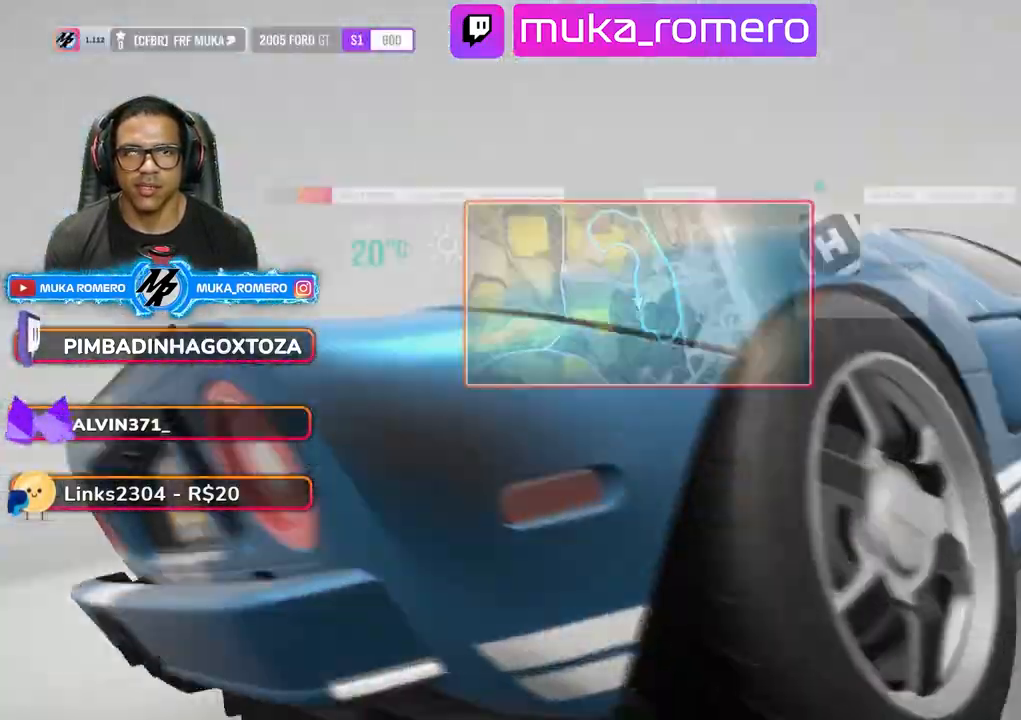
{"buttons": [], "left_stick": "center", "right_stick": "center", "events": []}
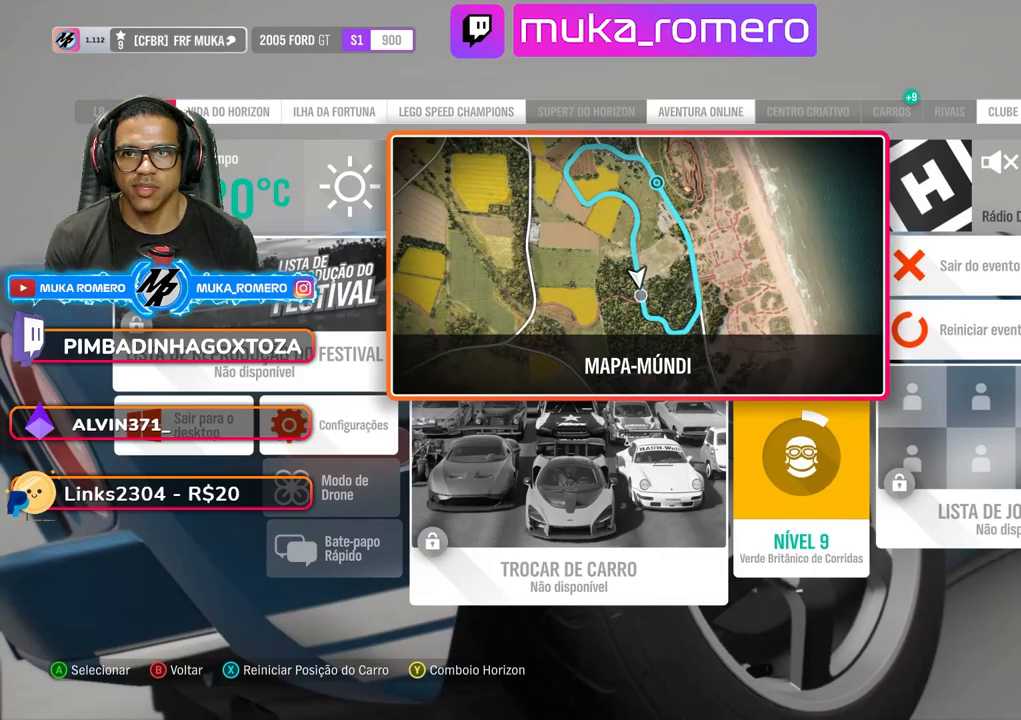
{"buttons": [], "left_stick": "center", "right_stick": "center", "events": []}
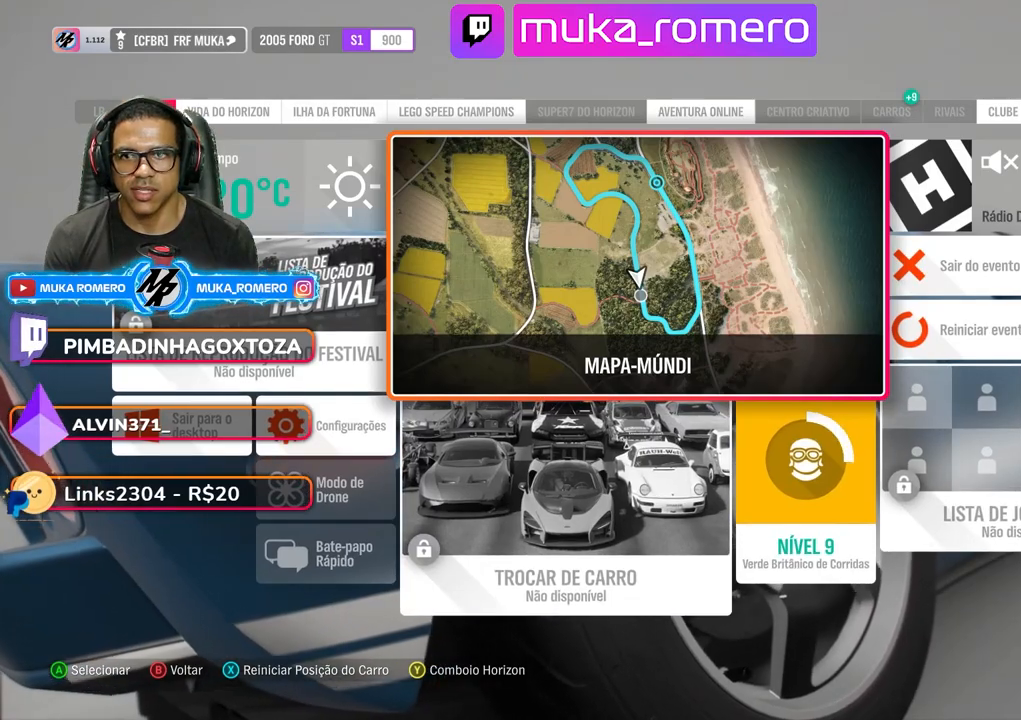
{"buttons": ["DPAD_RIGHT"], "left_stick": "center", "right_stick": "center", "events": [[100, "DPAD_LEFT", "down"], [217, "DPAD_LEFT", "up"], [267, "DPAD_DOWN", "down"], [367, "DPAD_DOWN", "up"], [417, "DPAD_RIGHT", "down"]]}
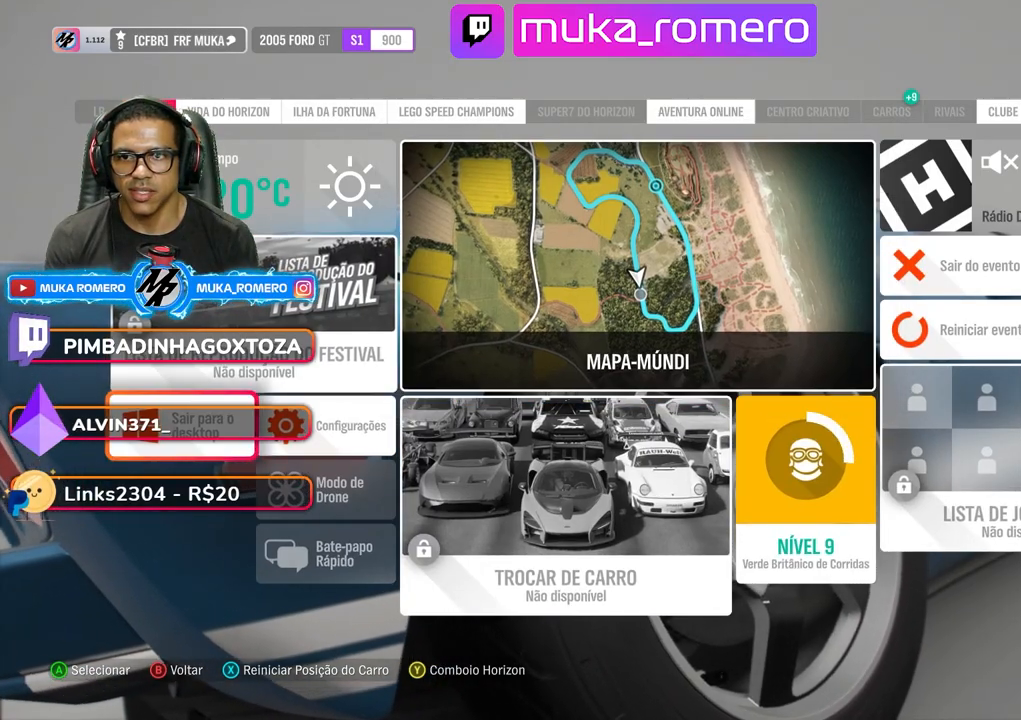
{"buttons": ["A"], "left_stick": "center", "right_stick": "center", "events": [[50, "DPAD_RIGHT", "up"], [450, "A", "down"]]}
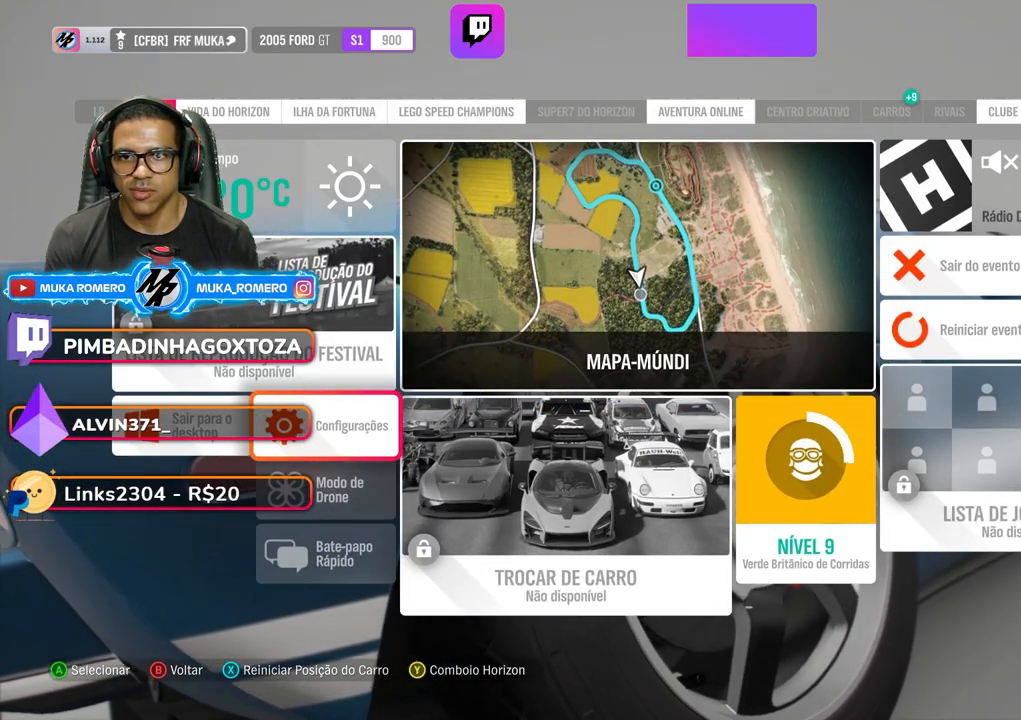
{"buttons": [], "left_stick": "center", "right_stick": "center", "events": [[50, "A", "up"]]}
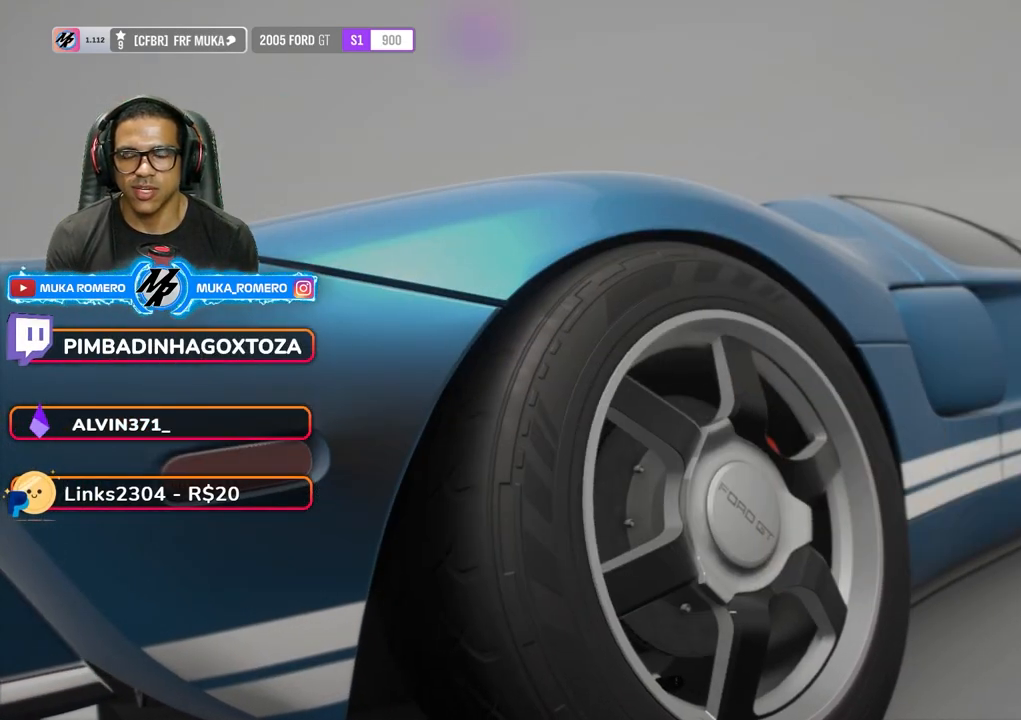
{"buttons": ["DPAD_RIGHT"], "left_stick": "center", "right_stick": "center", "events": [[467, "DPAD_RIGHT", "down"]]}
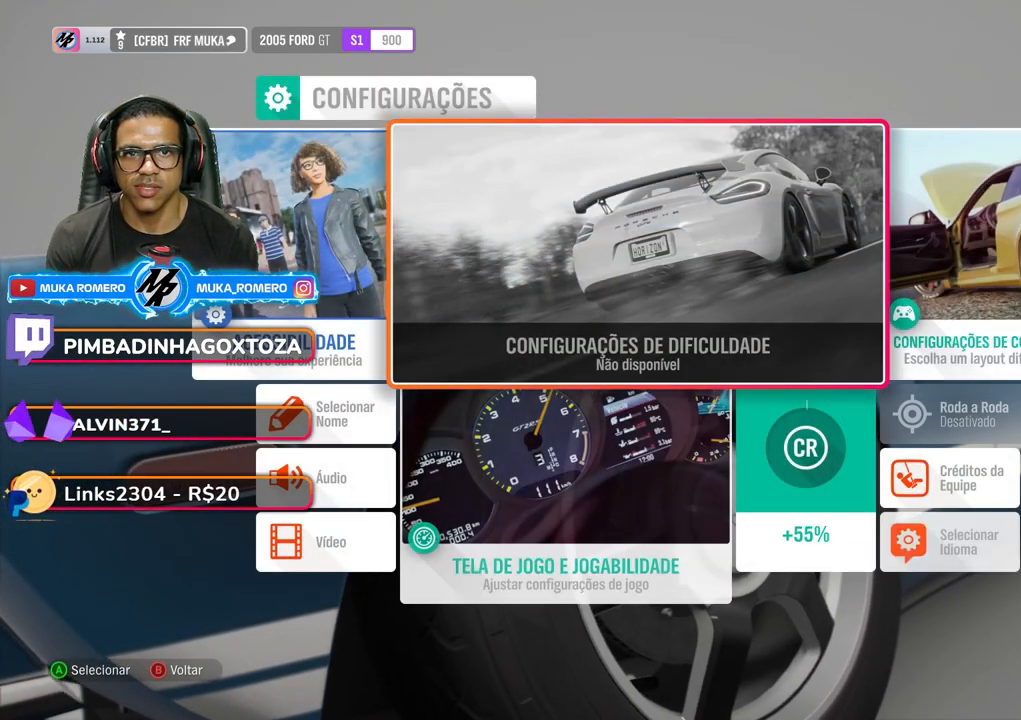
{"buttons": [], "left_stick": "center", "right_stick": "center", "events": [[83, "DPAD_RIGHT", "up"], [367, "A", "down"], [433, "A", "up"]]}
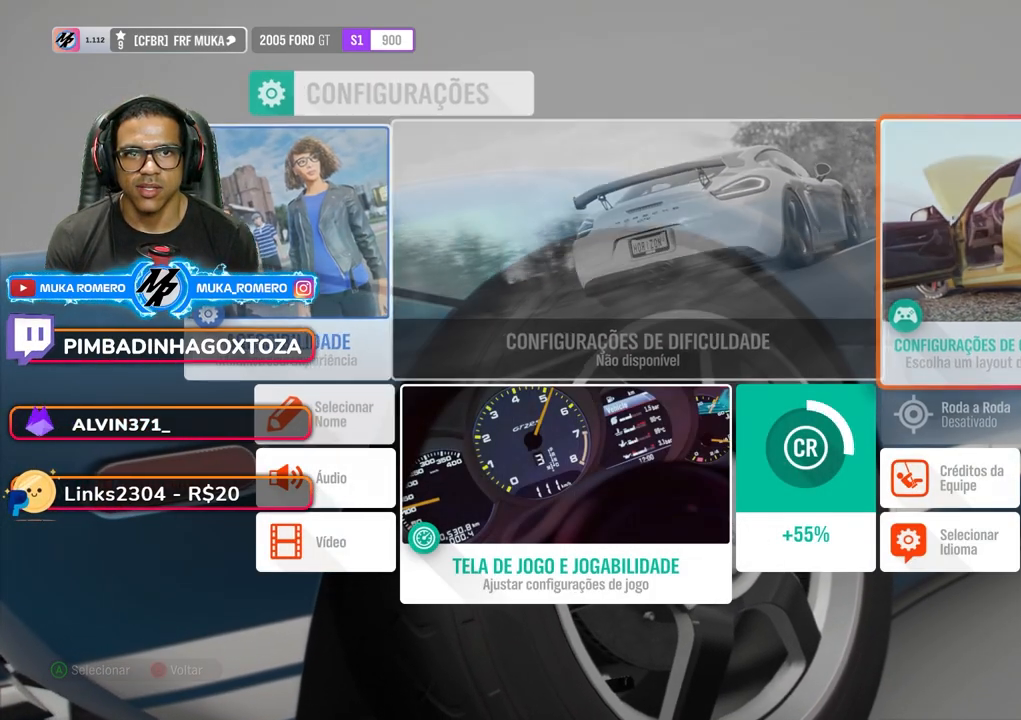
{"buttons": [], "left_stick": "center", "right_stick": "center", "events": []}
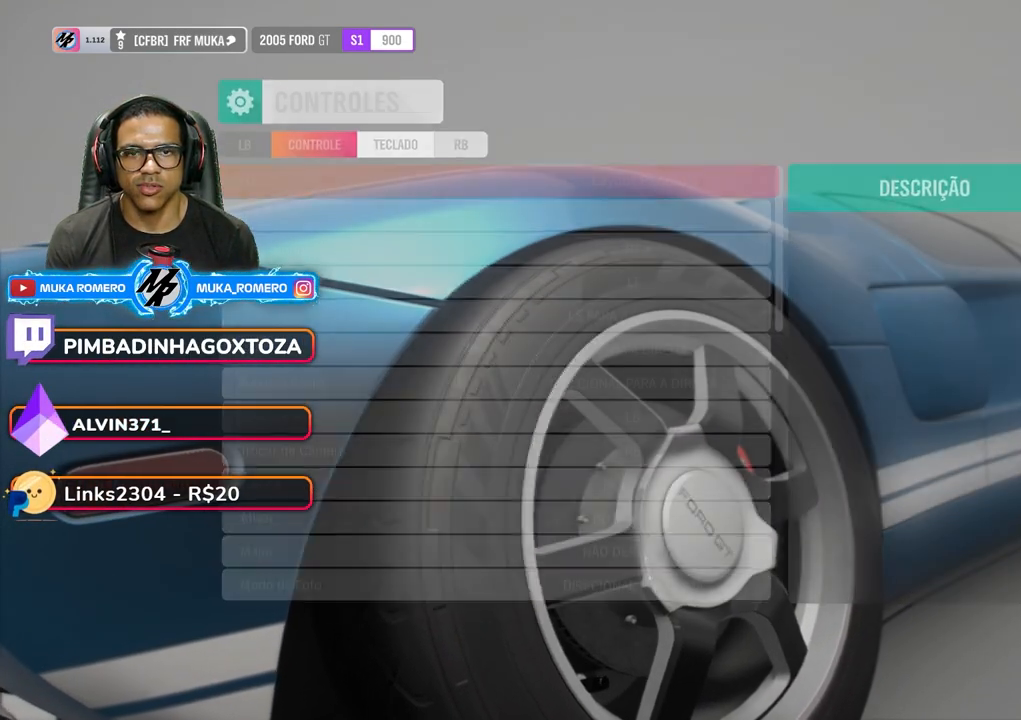
{"buttons": [], "left_stick": "center", "right_stick": "center", "events": []}
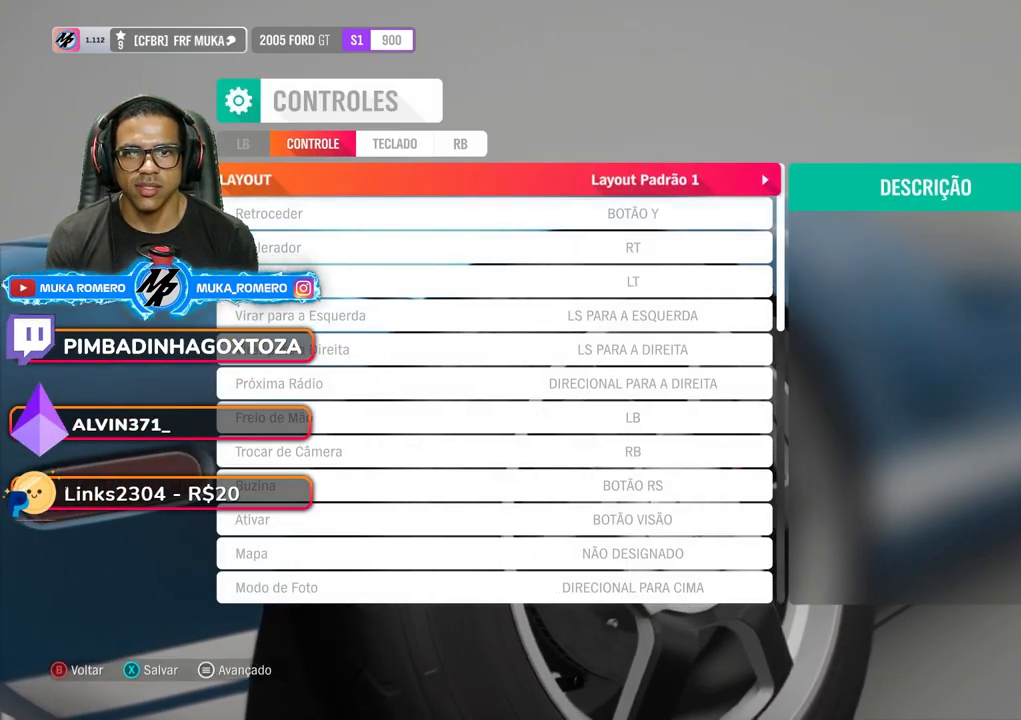
{"buttons": [], "left_stick": "center", "right_stick": "center", "events": [[383, "START", "down"], [483, "START", "up"]]}
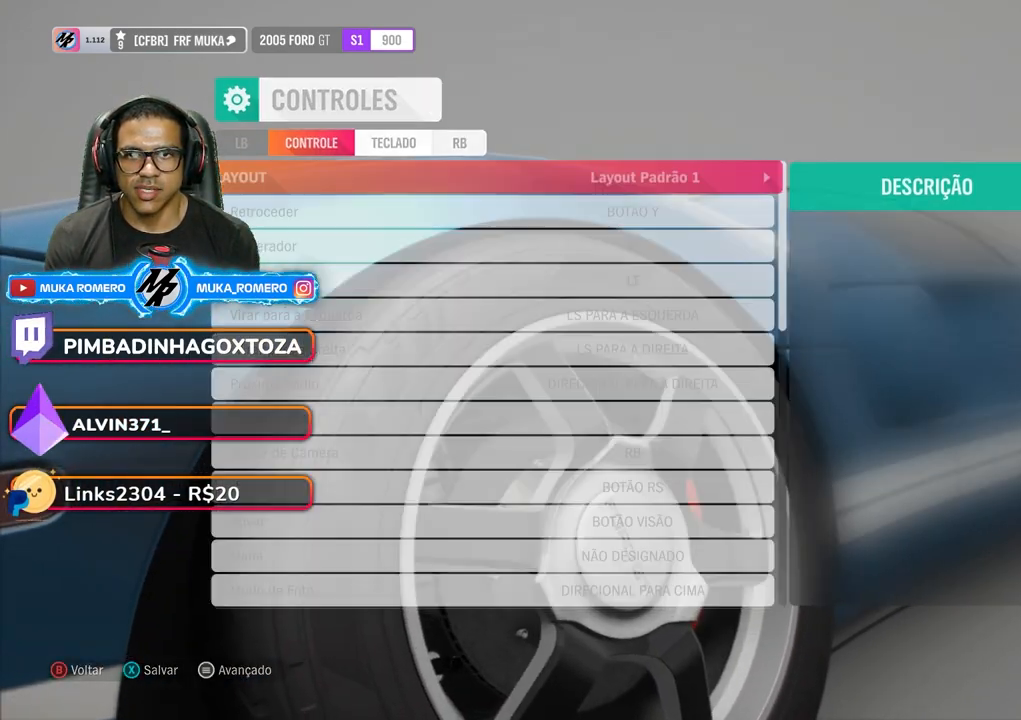
{"buttons": [], "left_stick": "center", "right_stick": "center", "events": []}